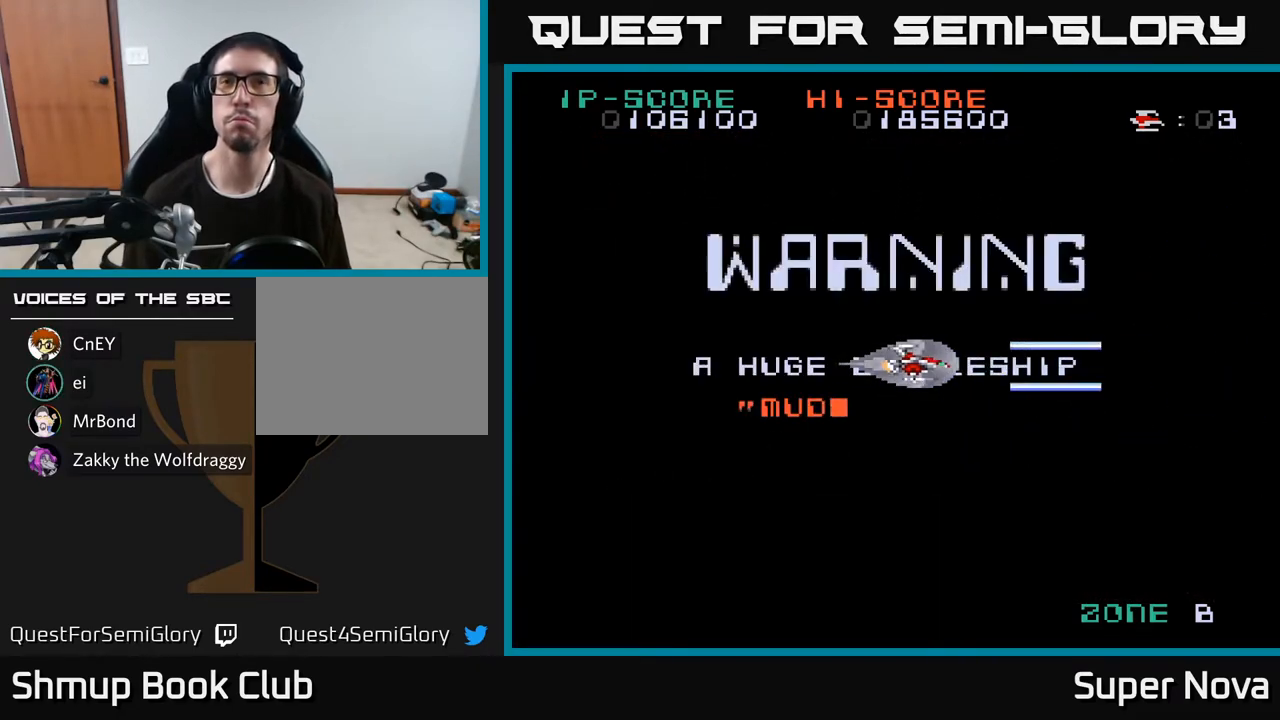
Gameplay with a controller (Xbox layout); each line is a JSON object with the inputs held at the frame after it. "events" lists button and stick changes between this image and that frame as [ms after this image, input, new state], when the widget could be followed in between. Not read: left_stick.
{"buttons": ["X"], "right_stick": "center", "events": []}
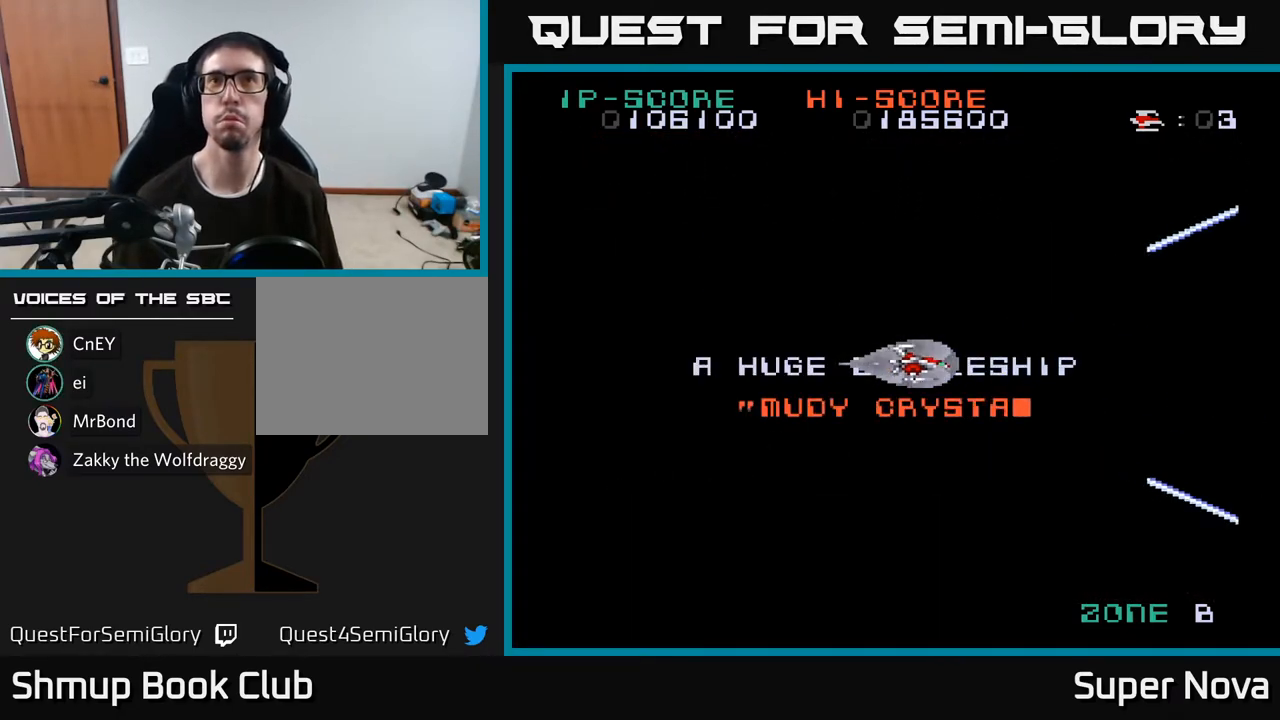
{"buttons": ["X"], "right_stick": "center", "events": []}
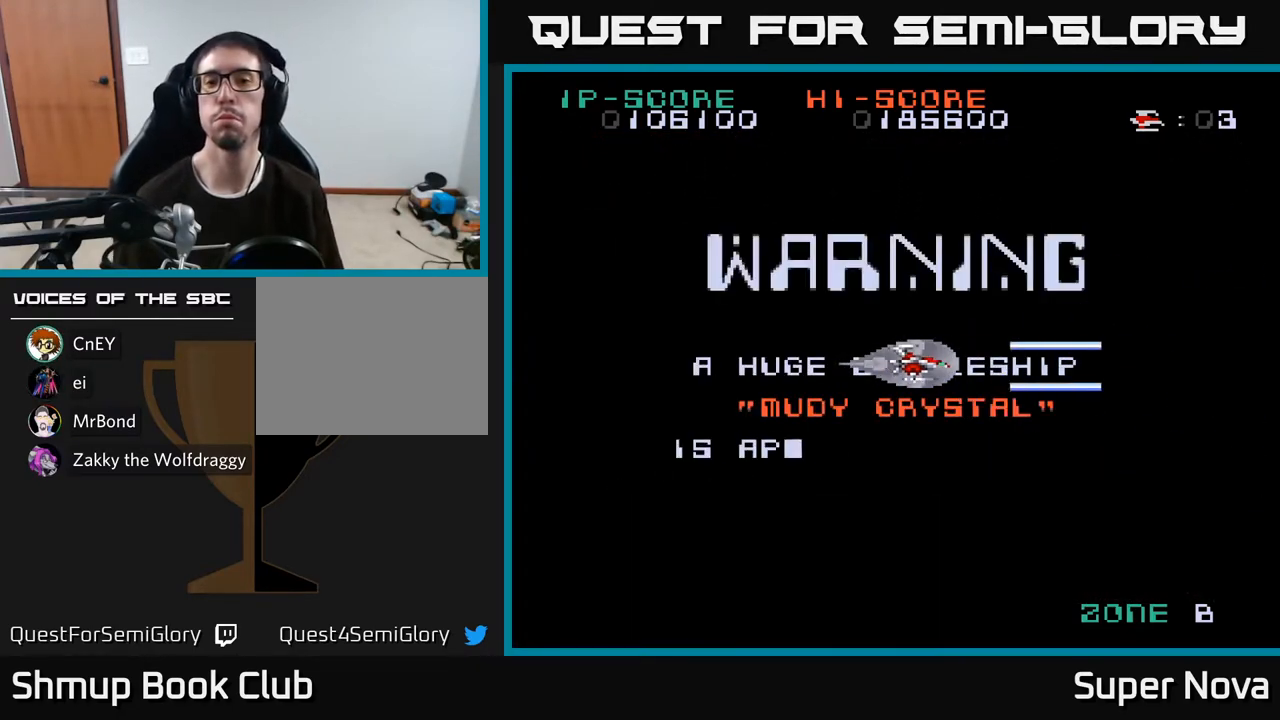
{"buttons": ["X"], "right_stick": "center", "events": []}
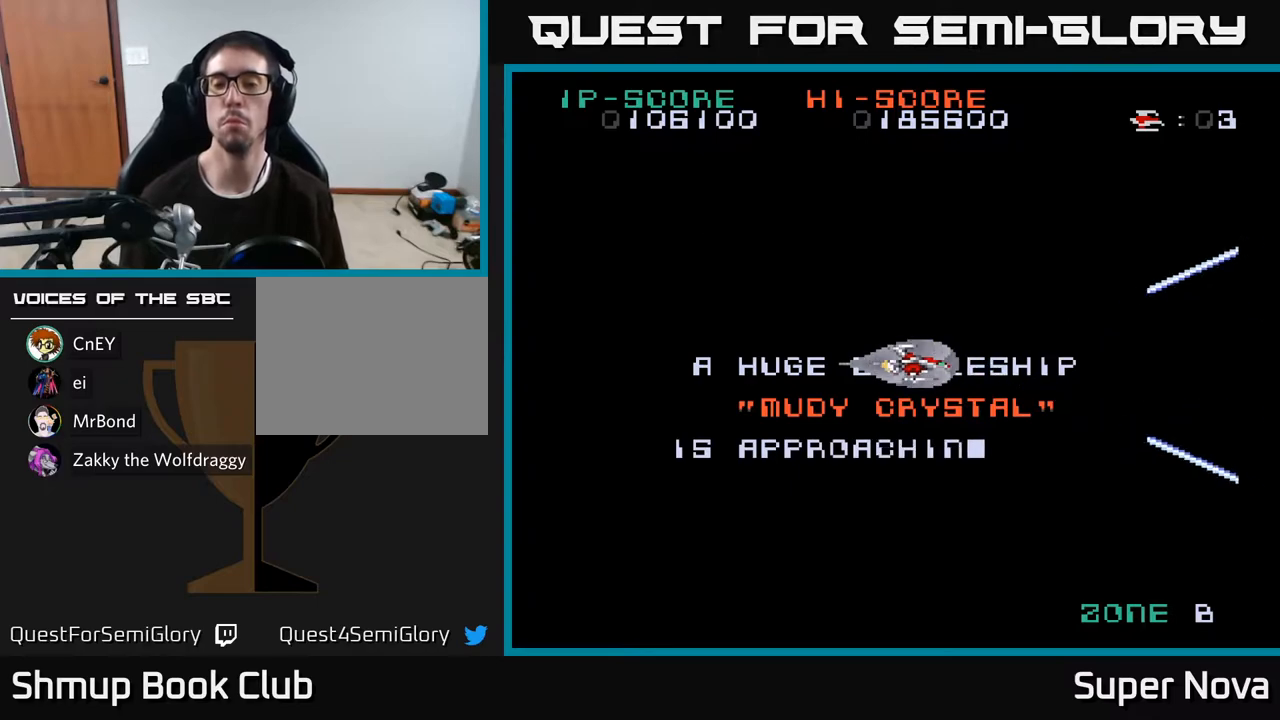
{"buttons": ["X"], "right_stick": "center", "events": []}
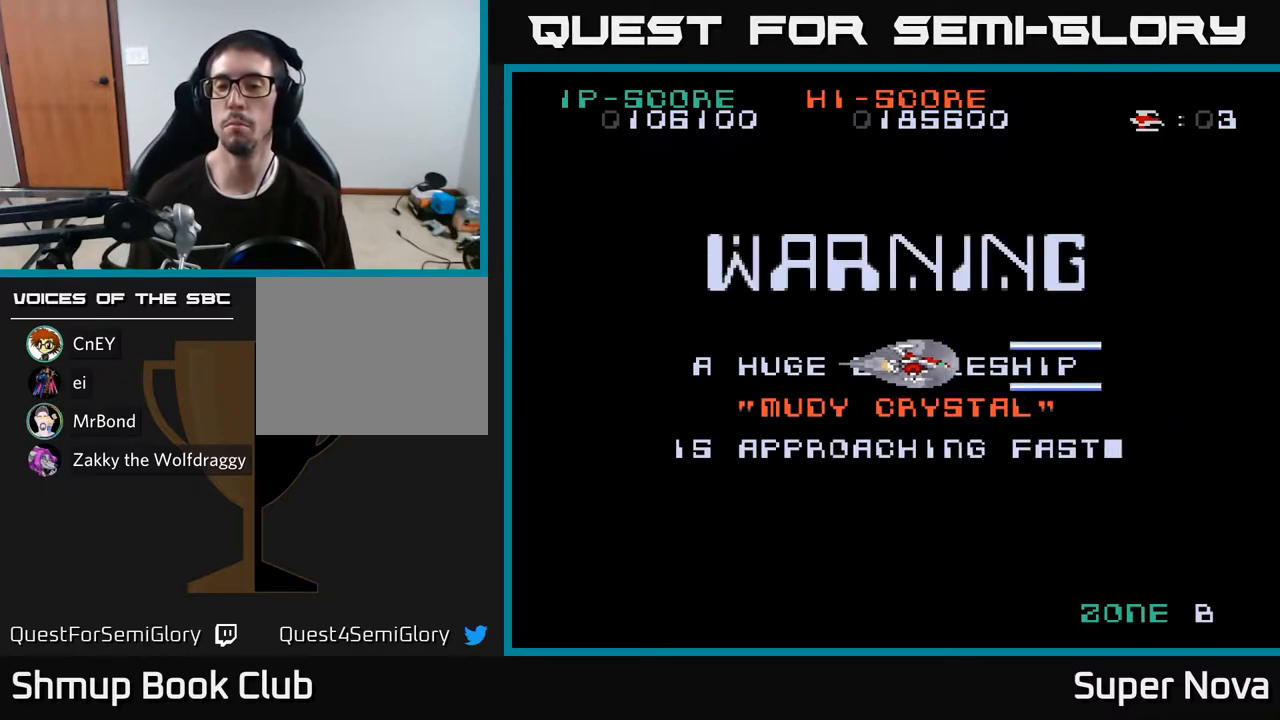
{"buttons": ["X"], "right_stick": "center", "events": [[83, "DPAD_LEFT", "down"], [250, "DPAD_LEFT", "up"]]}
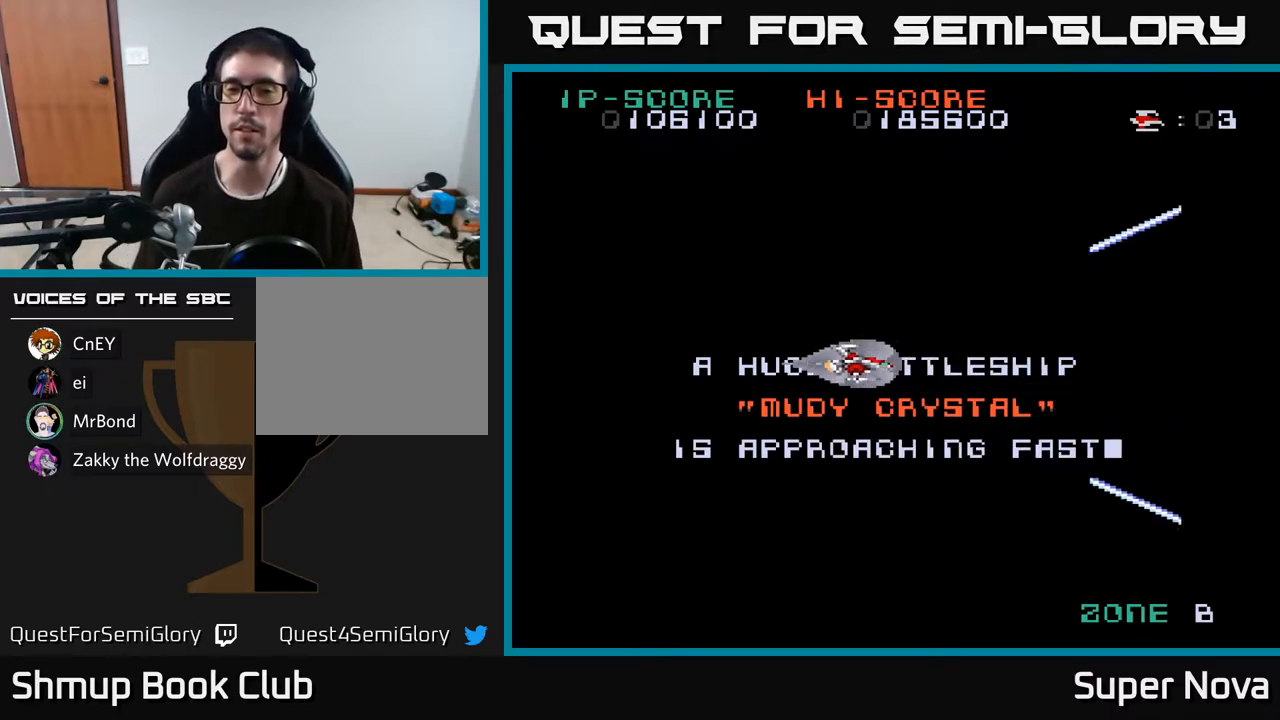
{"buttons": ["X", "DPAD_LEFT"], "right_stick": "center", "events": [[367, "DPAD_LEFT", "down"]]}
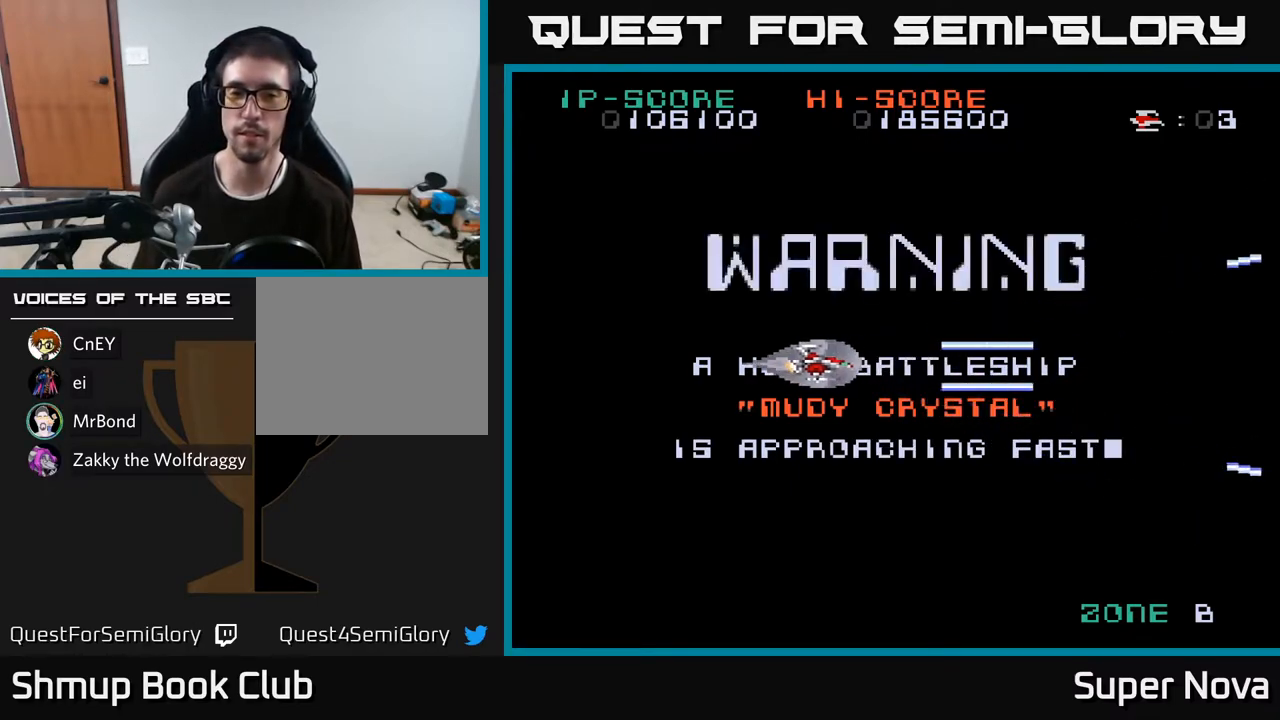
{"buttons": ["X"], "right_stick": "center", "events": [[100, "DPAD_LEFT", "up"], [183, "DPAD_DOWN", "down"], [333, "DPAD_DOWN", "up"]]}
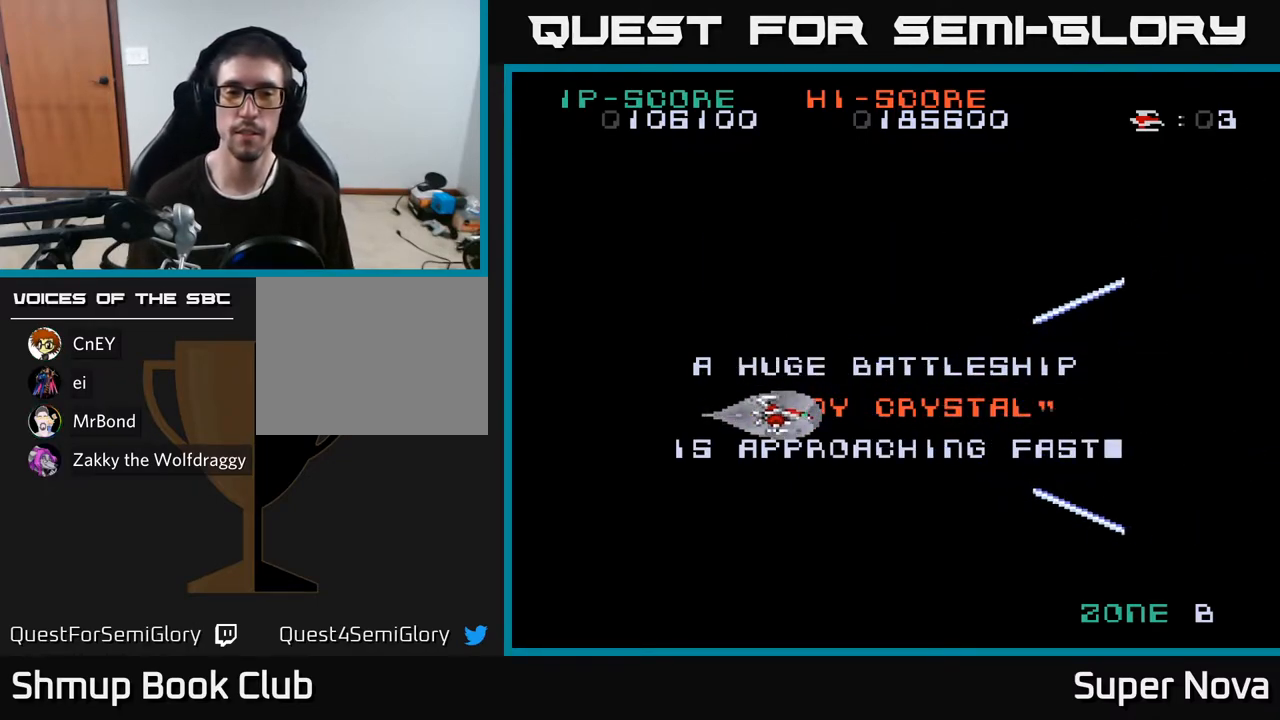
{"buttons": ["X"], "right_stick": "center", "events": [[117, "DPAD_UP", "down"], [150, "DPAD_UP", "up"]]}
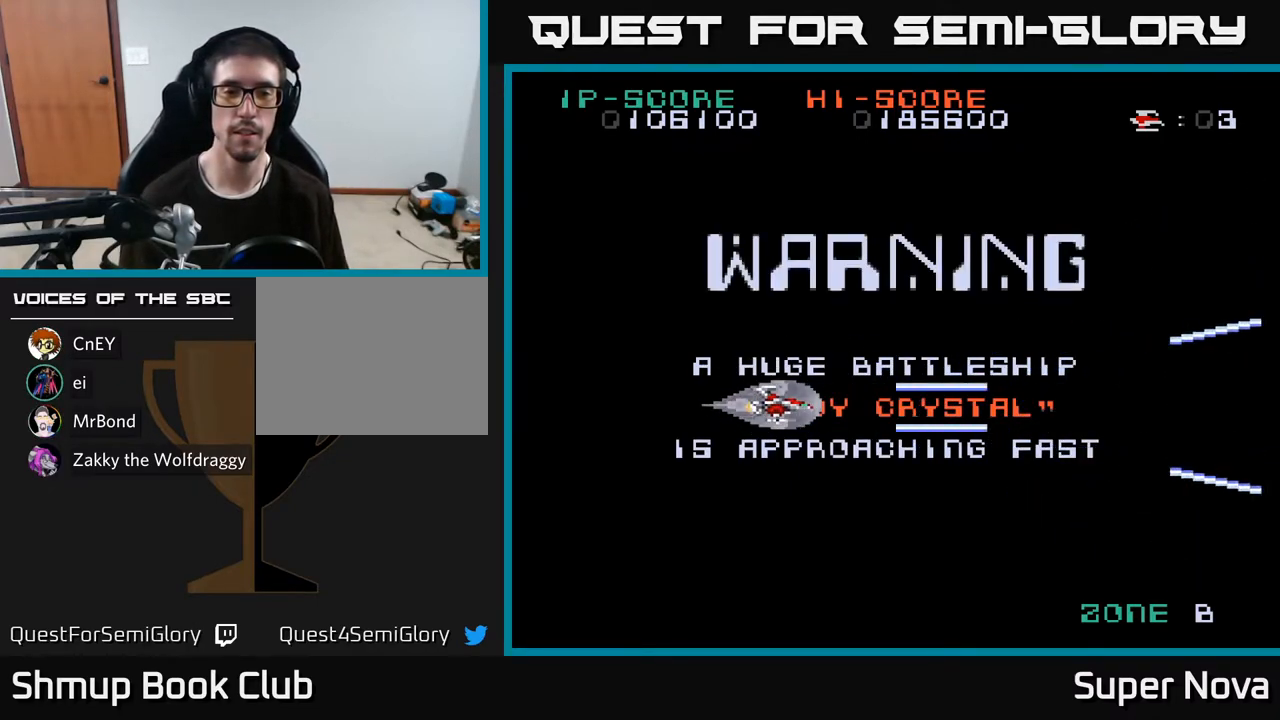
{"buttons": ["X"], "right_stick": "center", "events": [[67, "DPAD_DOWN", "down"], [83, "DPAD_DOWN", "up"]]}
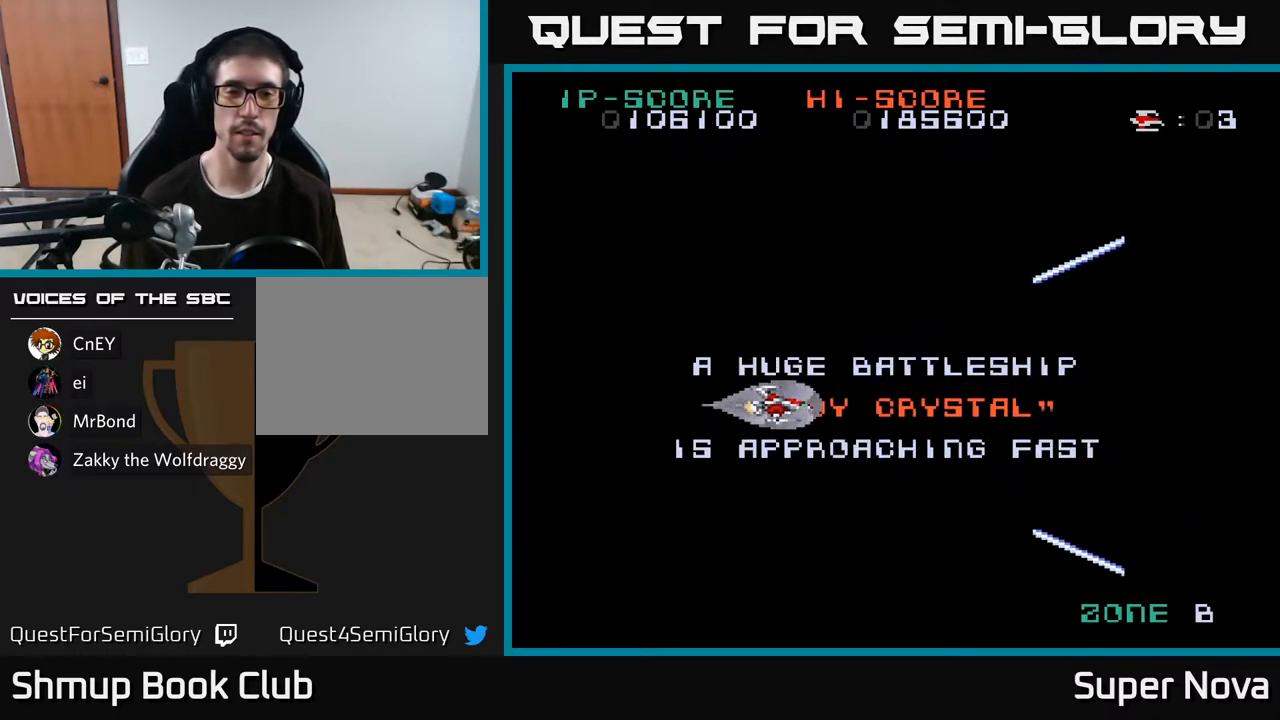
{"buttons": ["X"], "right_stick": "center", "events": [[67, "DPAD_DOWN", "down"], [100, "DPAD_DOWN", "up"], [417, "DPAD_UP", "down"], [467, "DPAD_UP", "up"]]}
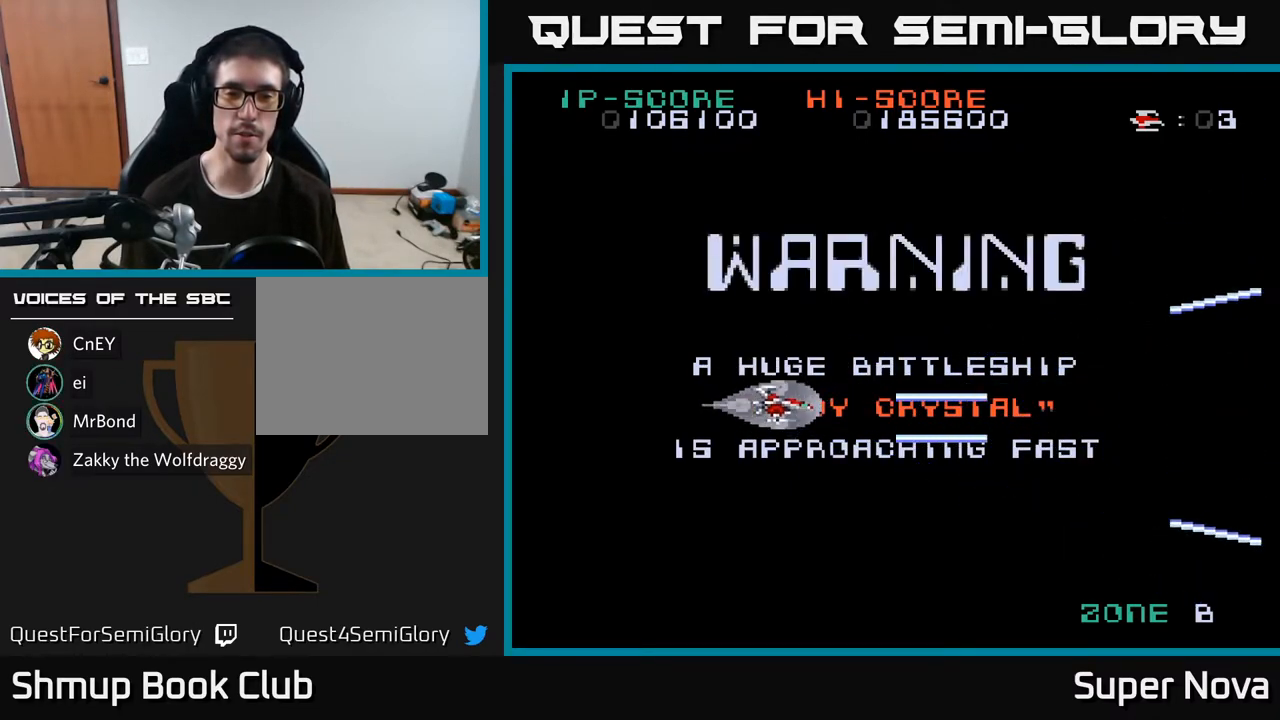
{"buttons": ["X"], "right_stick": "center", "events": [[317, "DPAD_DOWN", "down"], [350, "DPAD_DOWN", "up"]]}
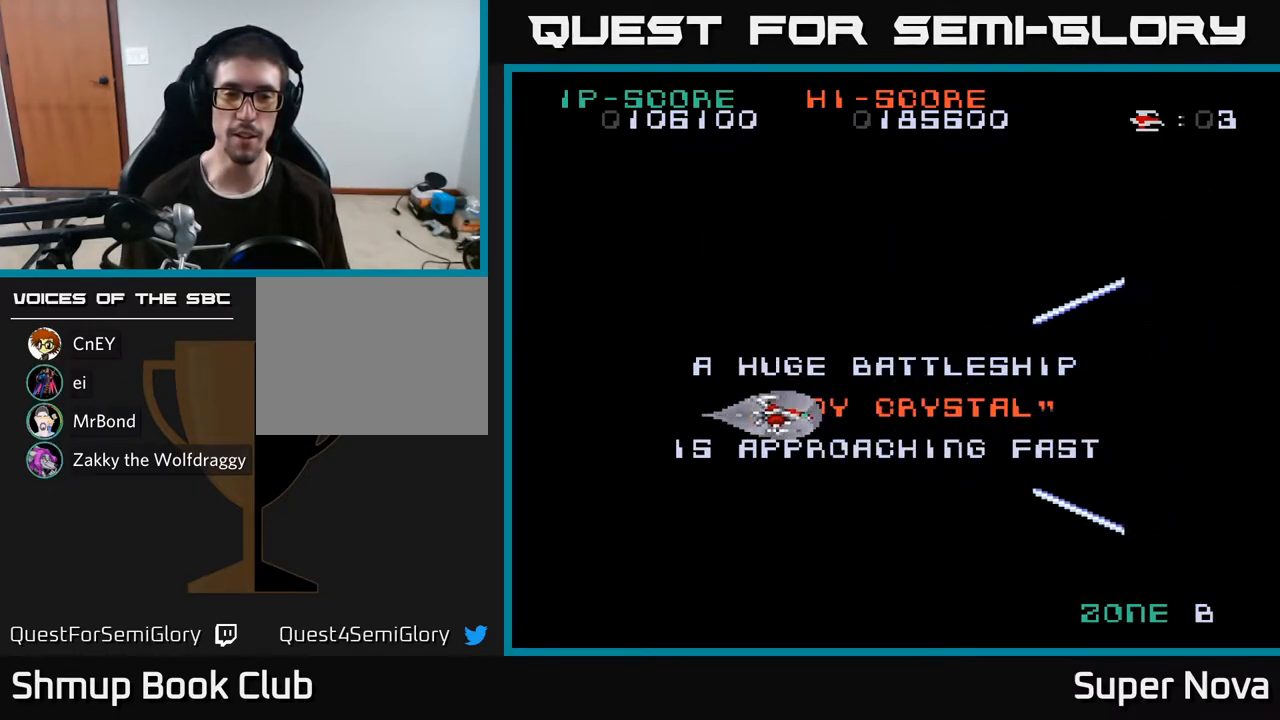
{"buttons": ["X"], "right_stick": "center", "events": [[200, "DPAD_UP", "down"], [233, "DPAD_UP", "up"]]}
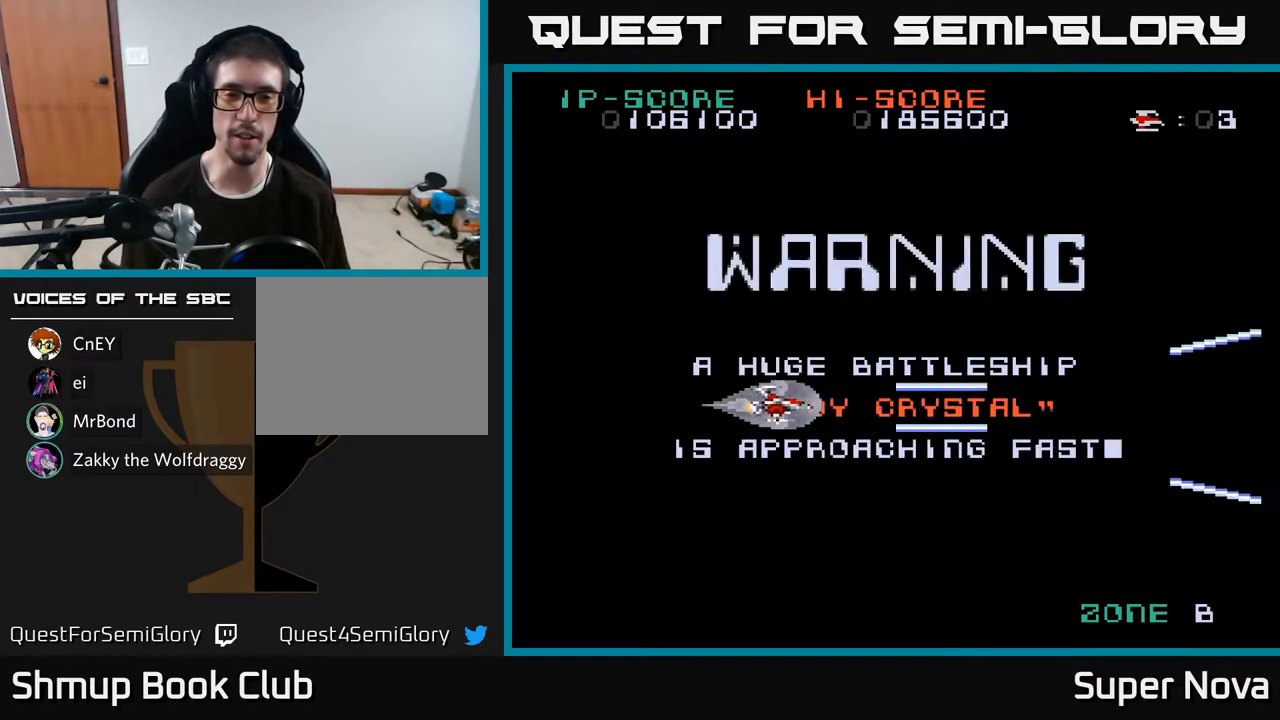
{"buttons": ["X"], "right_stick": "center", "events": [[250, "DPAD_DOWN", "down"], [267, "DPAD_DOWN", "up"]]}
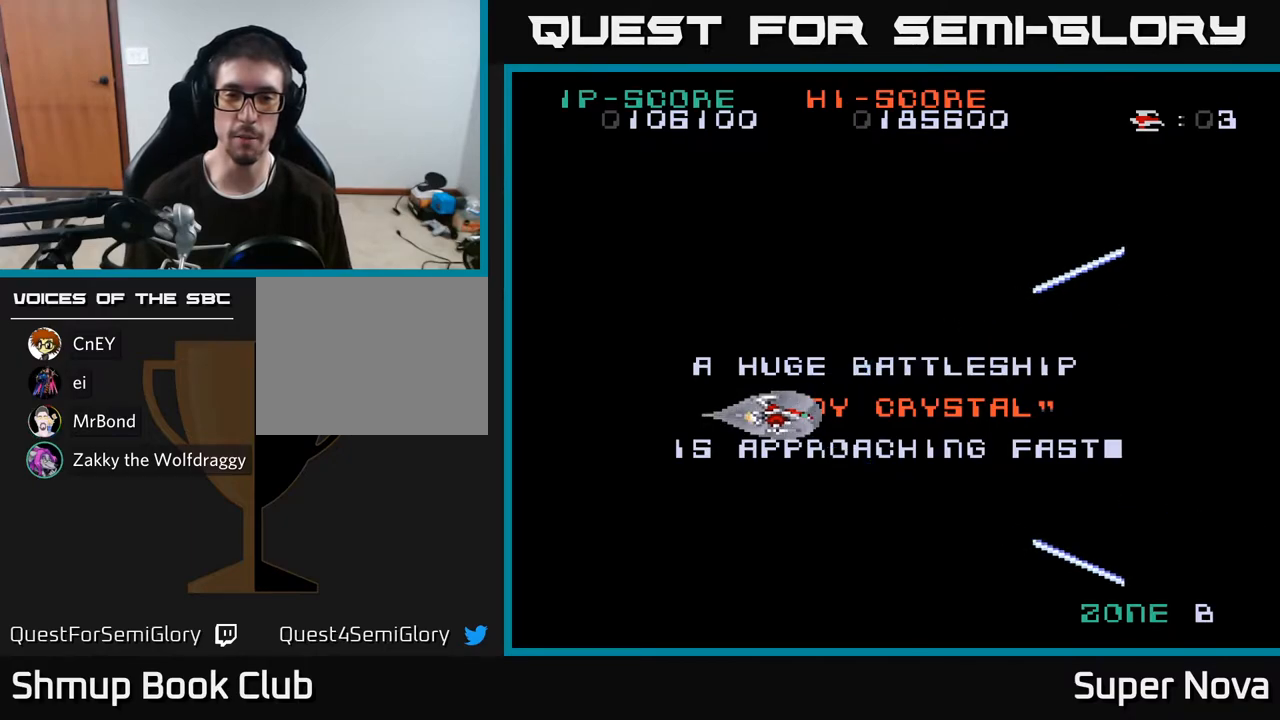
{"buttons": ["X"], "right_stick": "center", "events": [[133, "DPAD_UP", "down"], [167, "DPAD_UP", "up"]]}
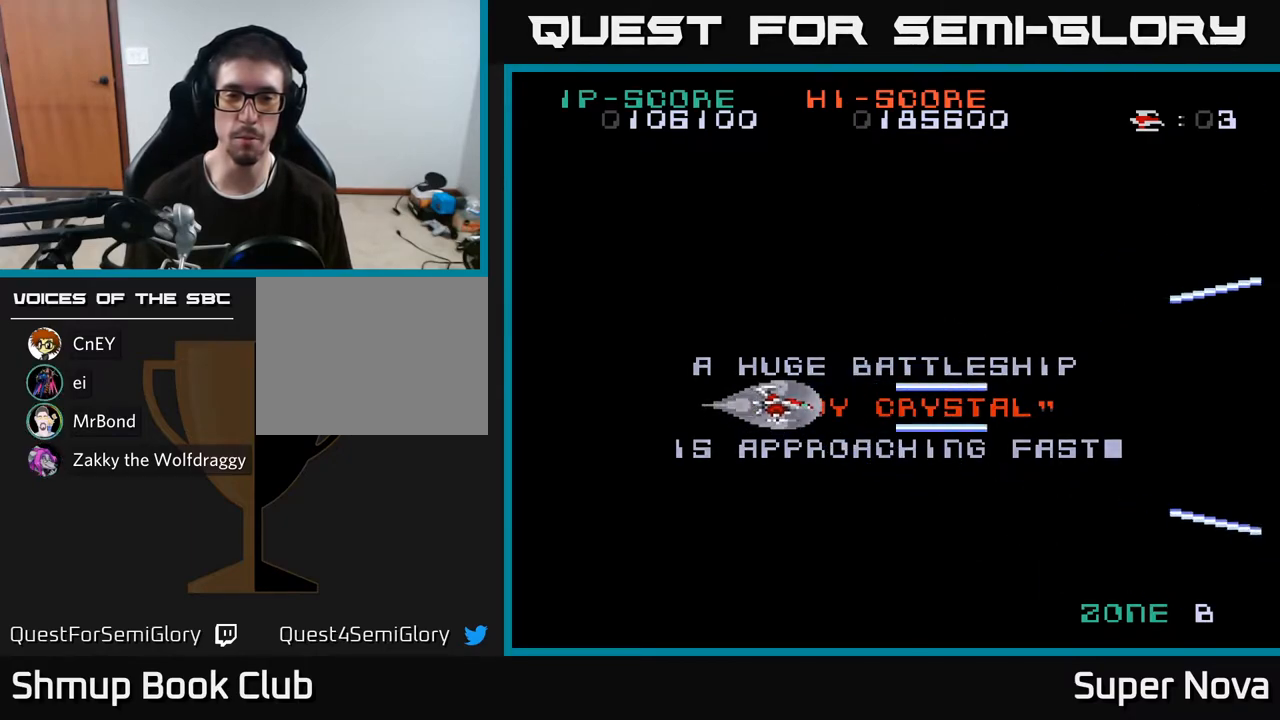
{"buttons": ["X"], "right_stick": "center", "events": []}
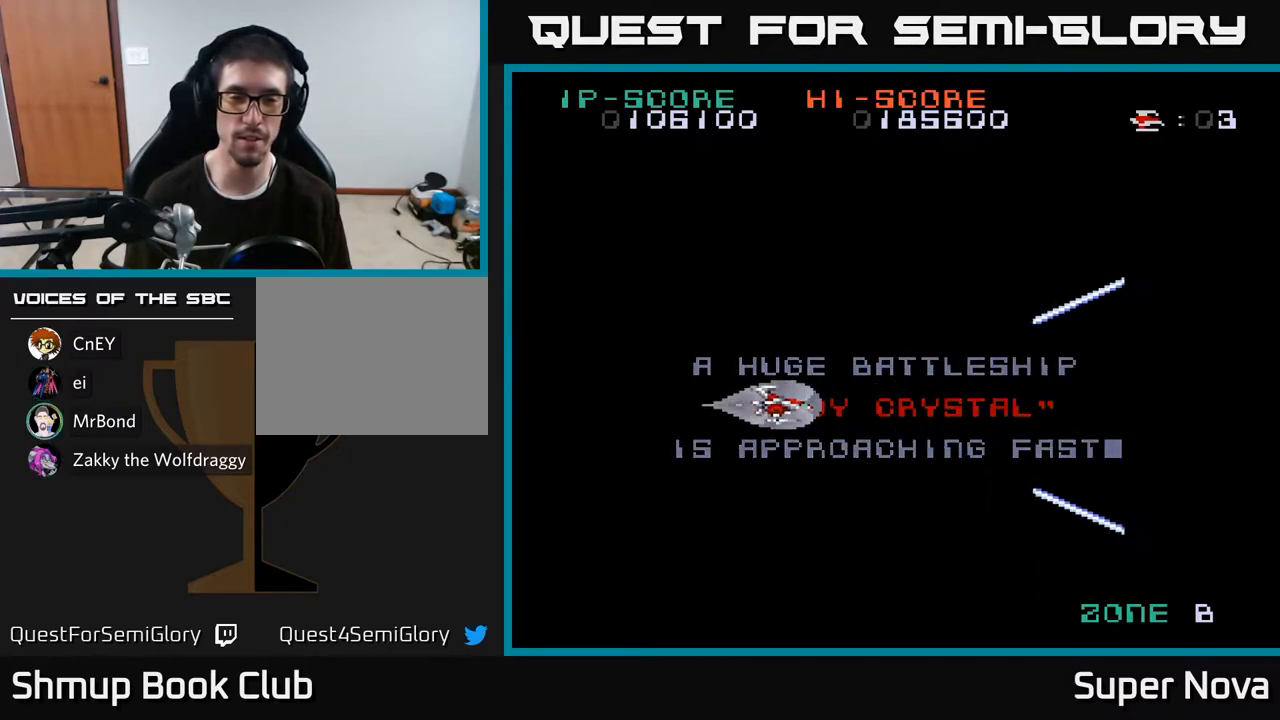
{"buttons": ["X"], "right_stick": "center", "events": []}
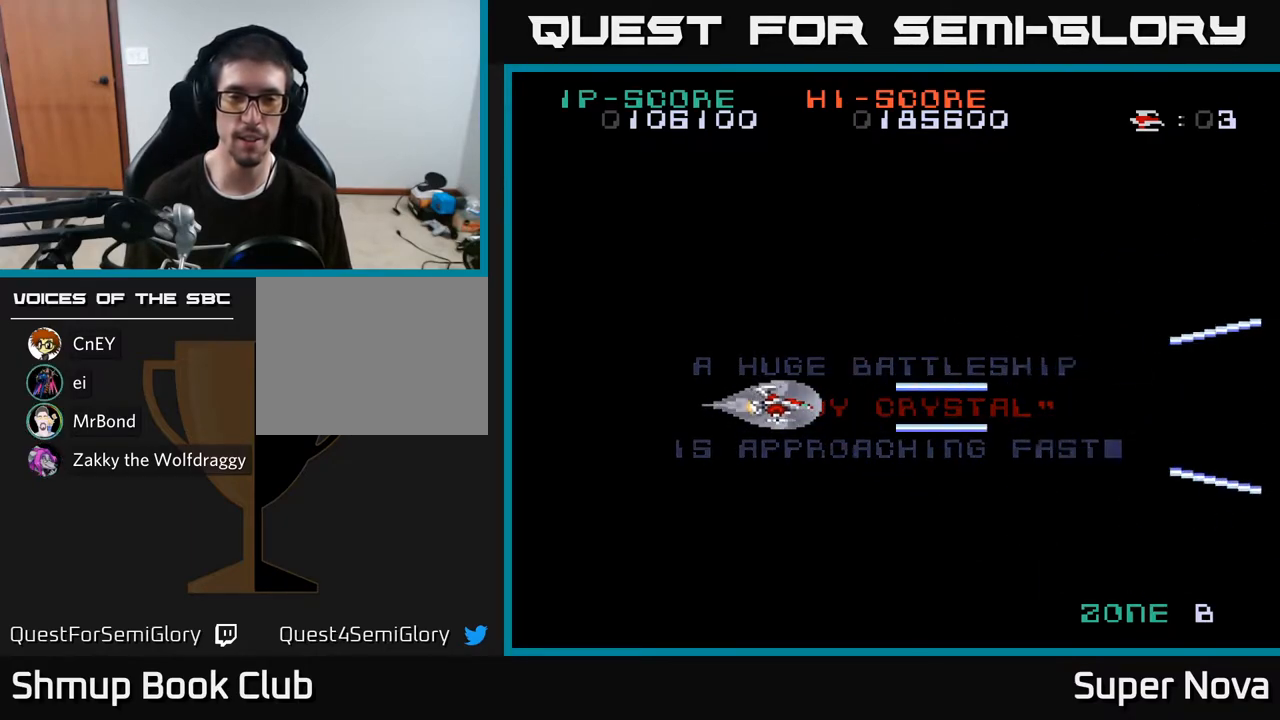
{"buttons": ["X"], "right_stick": "center", "events": []}
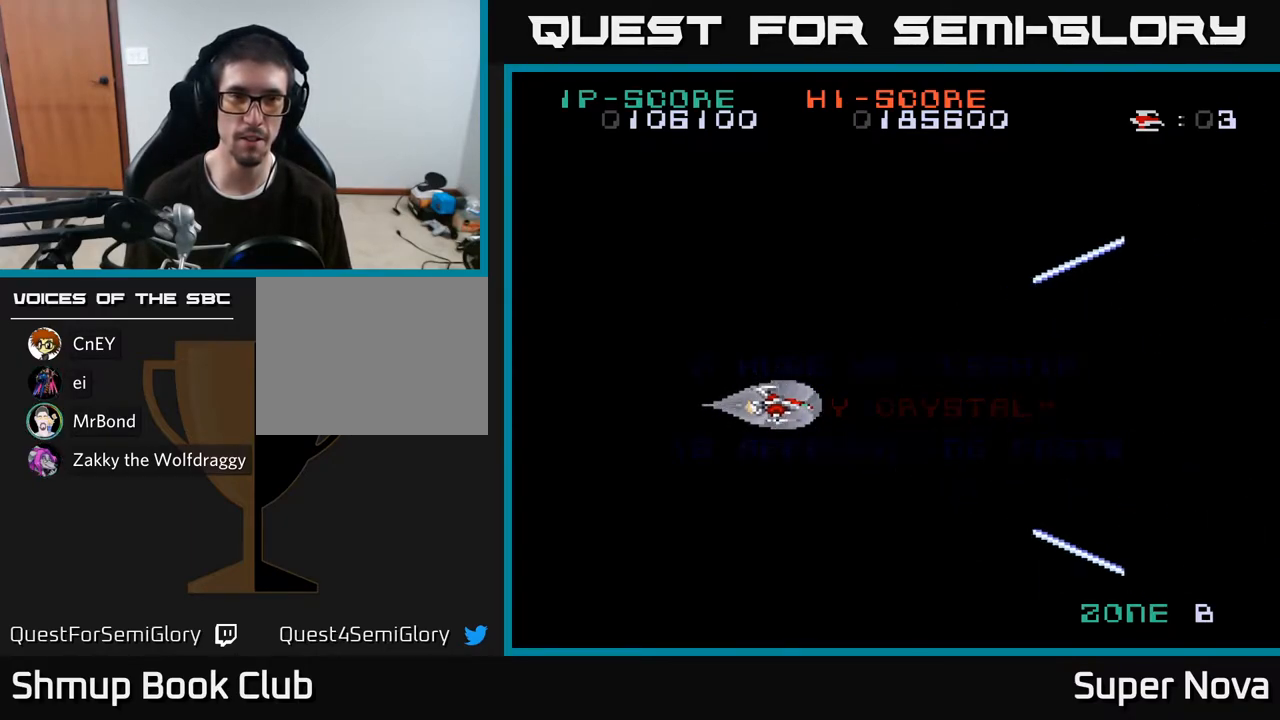
{"buttons": ["A", "X"], "right_stick": "center", "events": [[17, "A", "down"]]}
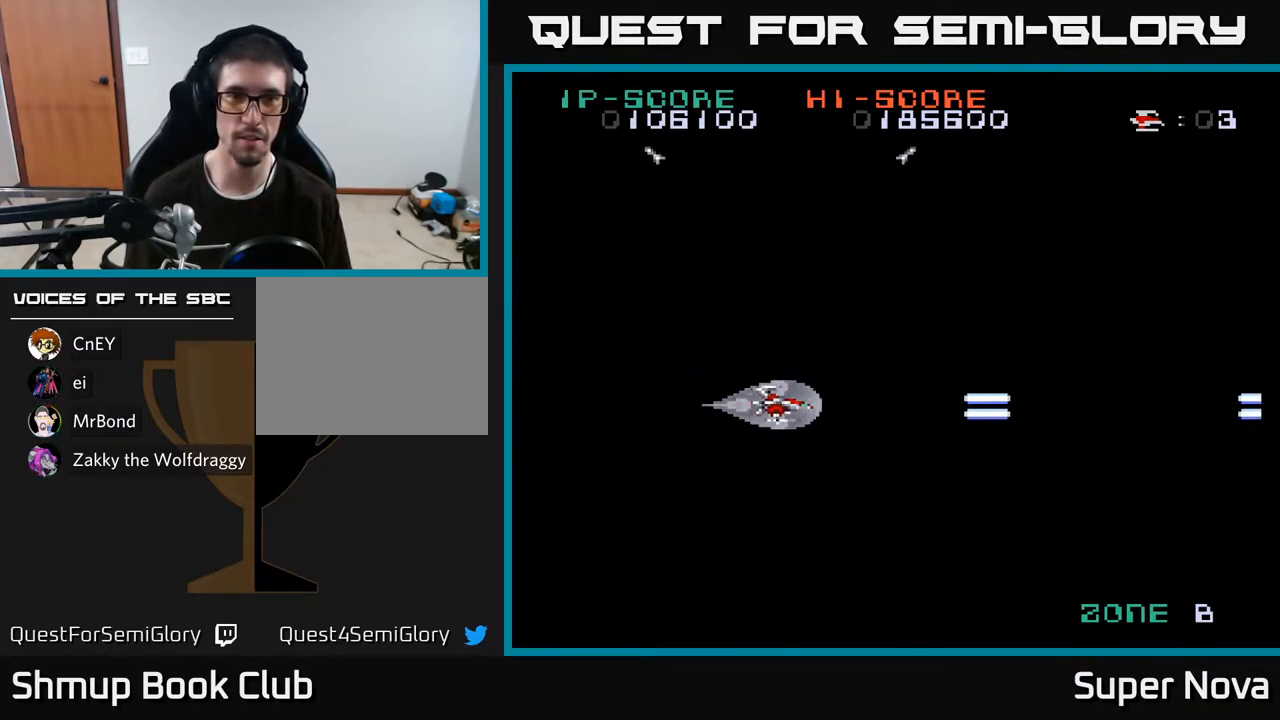
{"buttons": ["X"], "right_stick": "center", "events": [[200, "A", "up"]]}
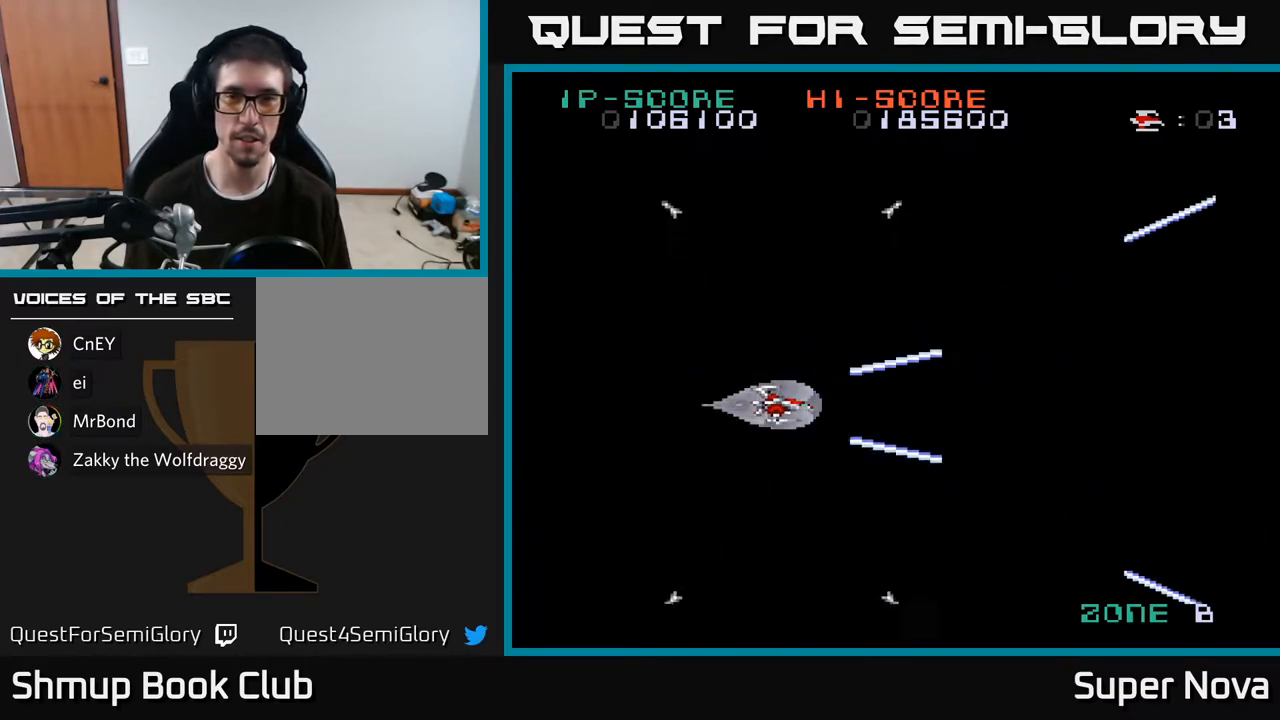
{"buttons": ["X"], "right_stick": "center", "events": []}
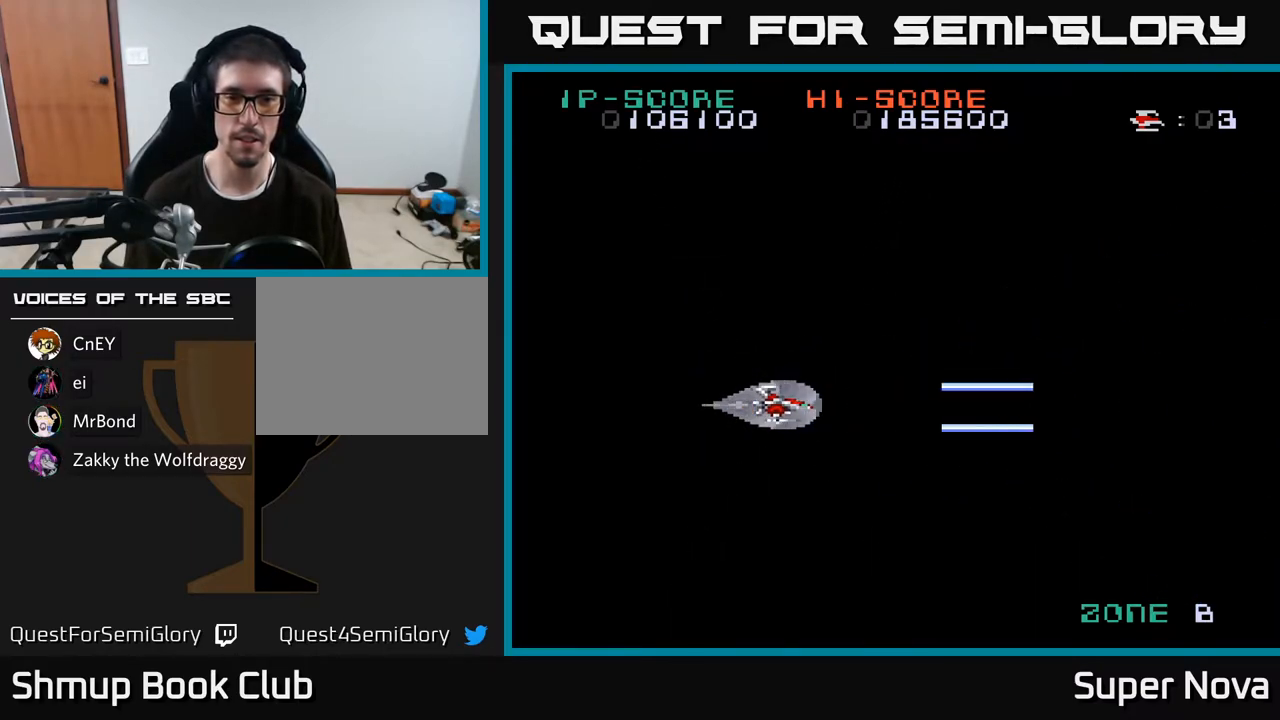
{"buttons": ["X"], "right_stick": "center", "events": []}
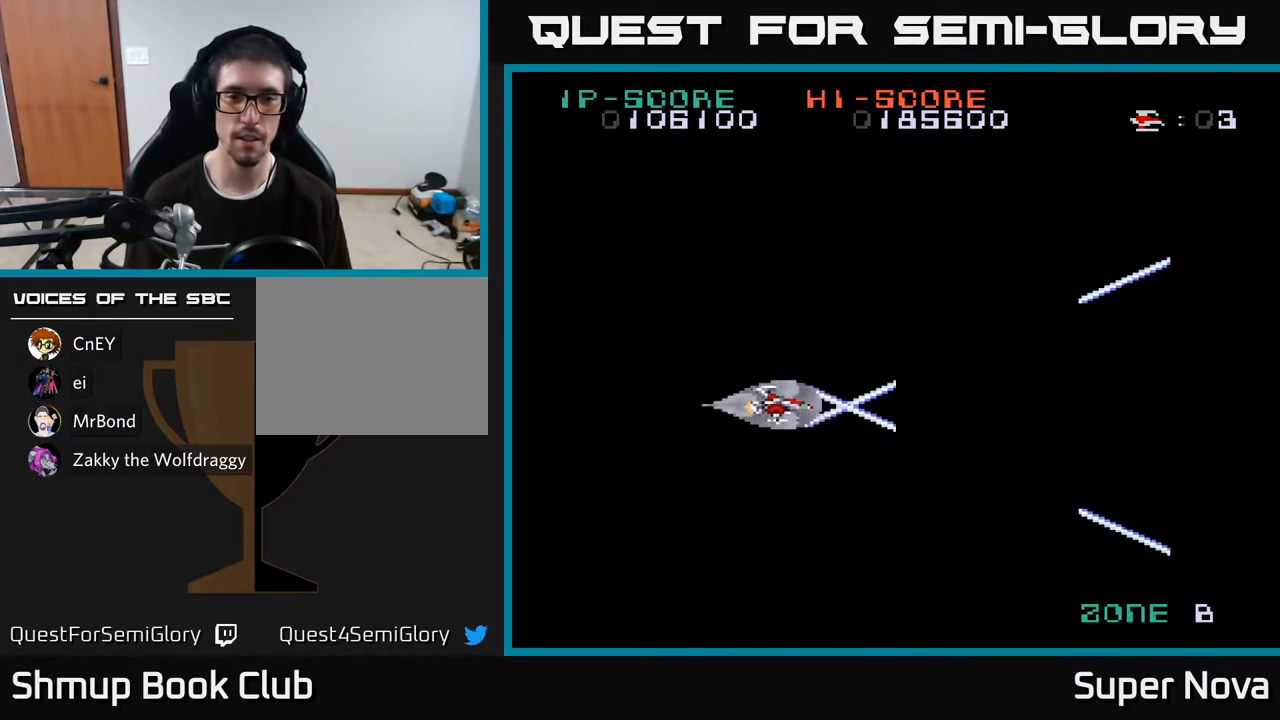
{"buttons": ["X"], "right_stick": "center", "events": []}
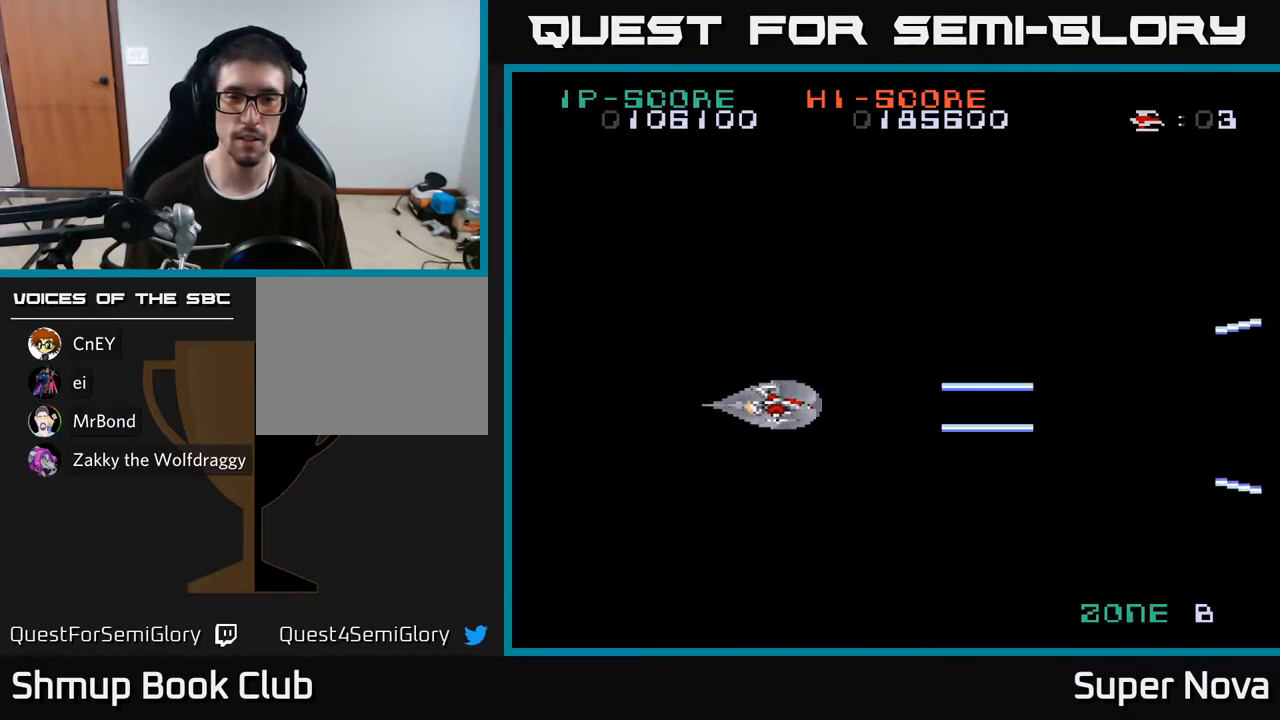
{"buttons": [], "right_stick": "center", "events": [[483, "X", "up"]]}
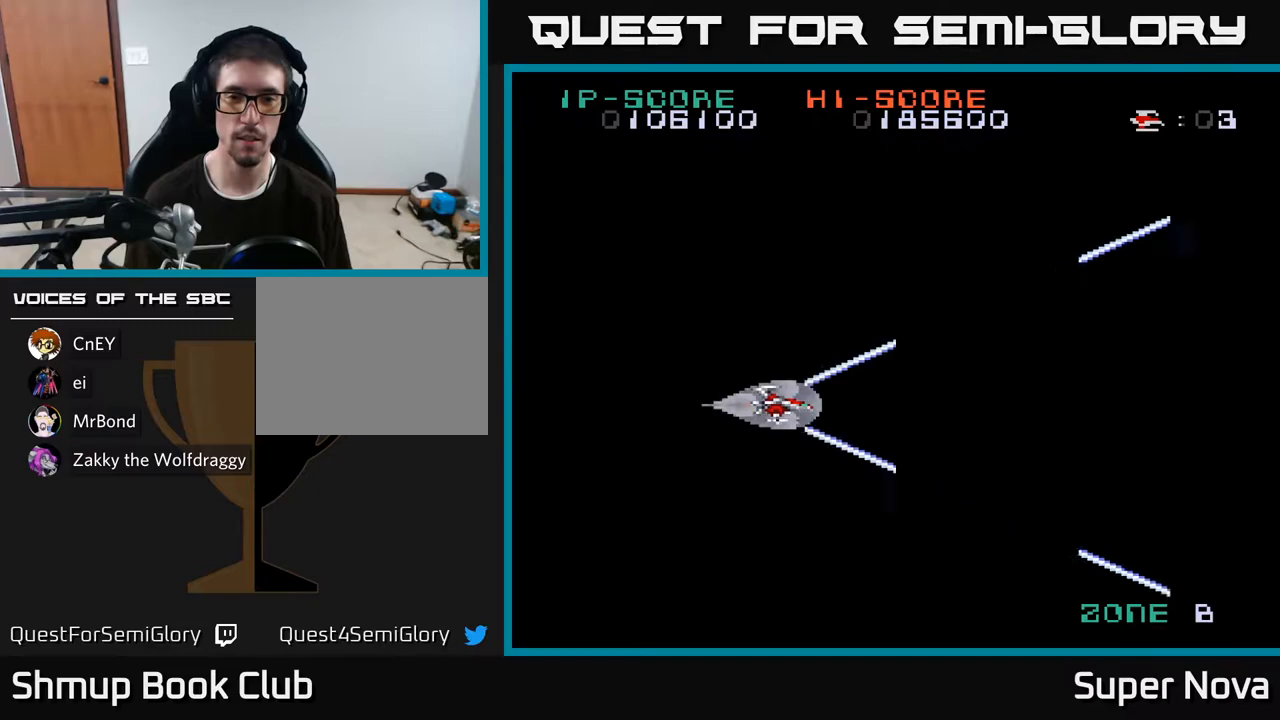
{"buttons": ["X"], "right_stick": "center", "events": [[467, "X", "down"]]}
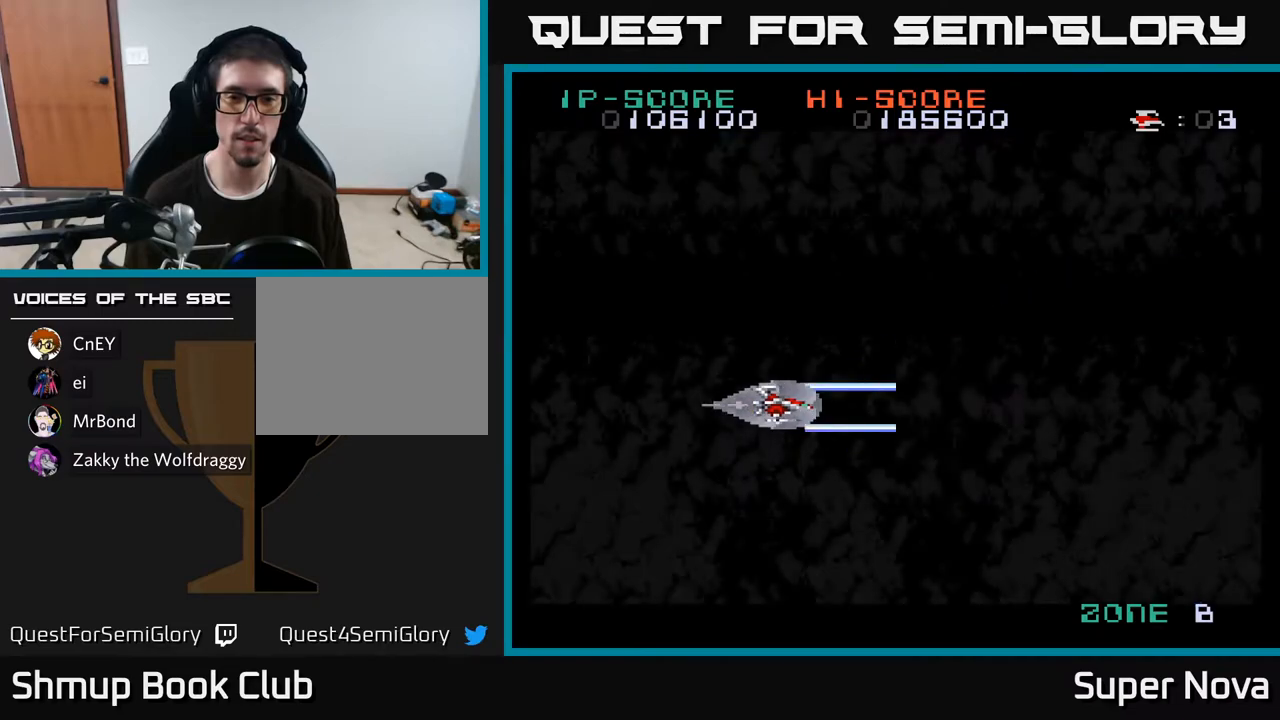
{"buttons": ["X"], "right_stick": "center", "events": []}
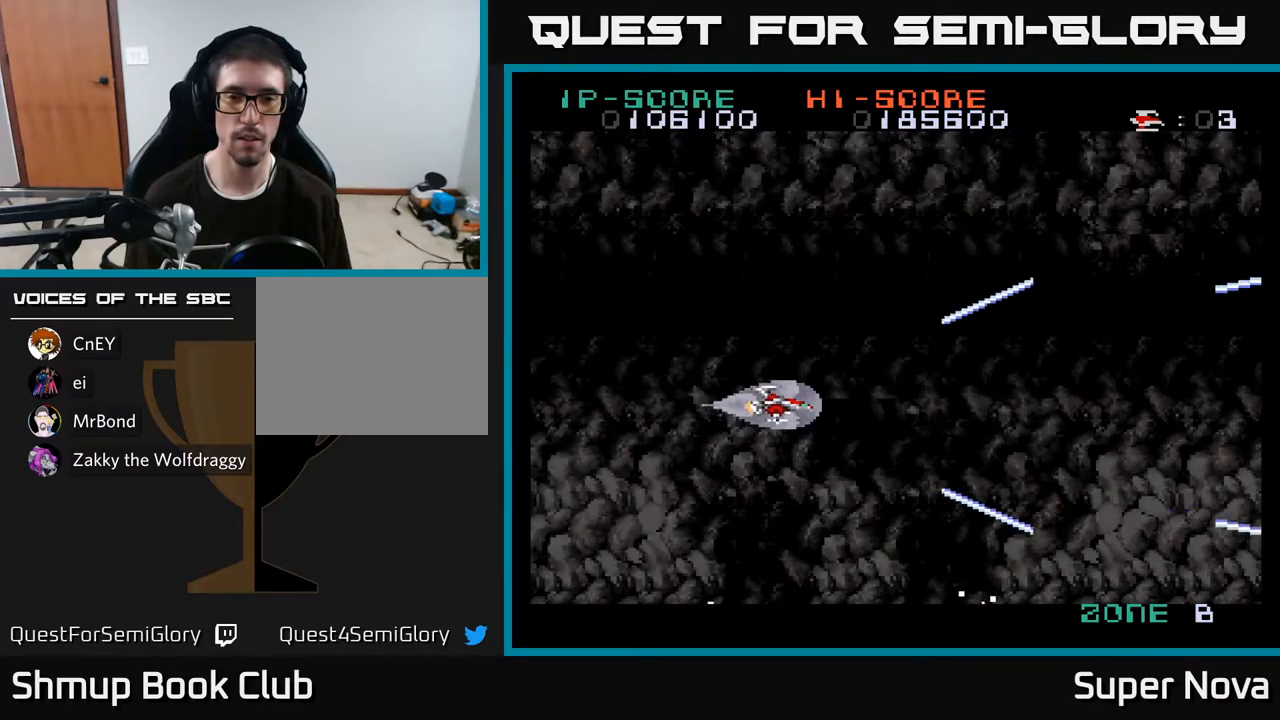
{"buttons": ["X"], "right_stick": "center", "events": []}
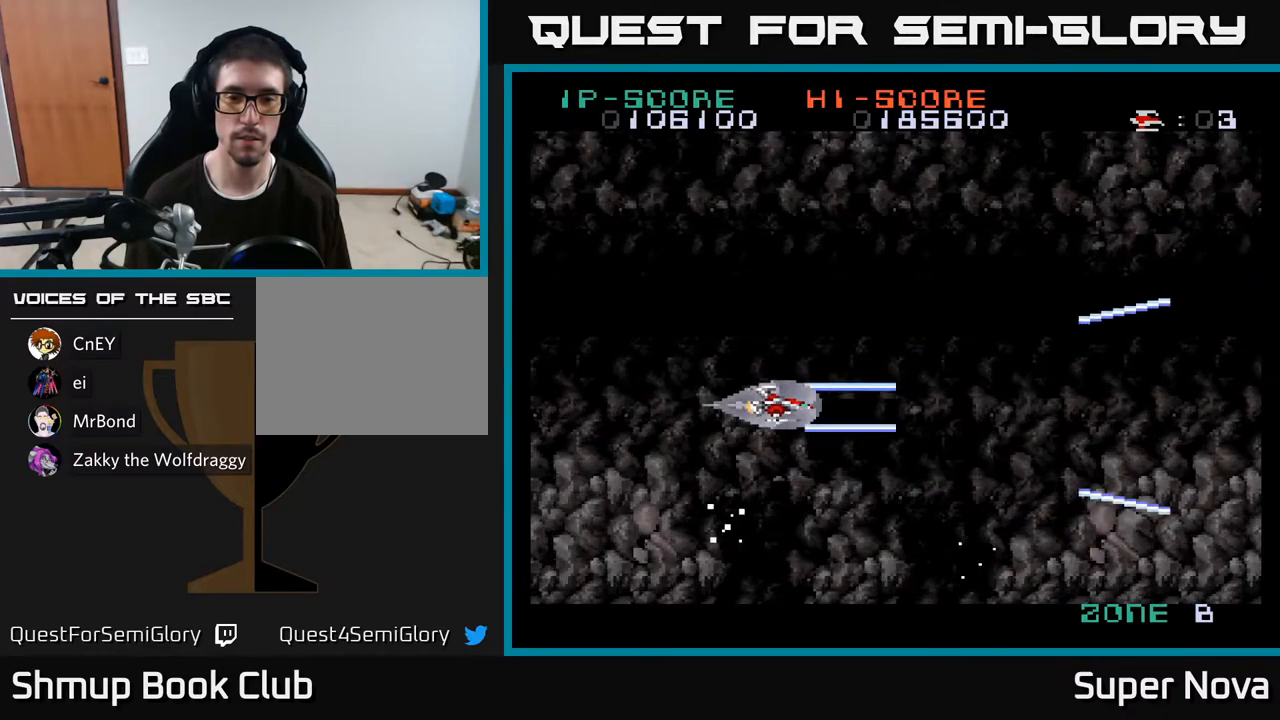
{"buttons": ["A", "X"], "right_stick": "center", "events": [[283, "A", "down"]]}
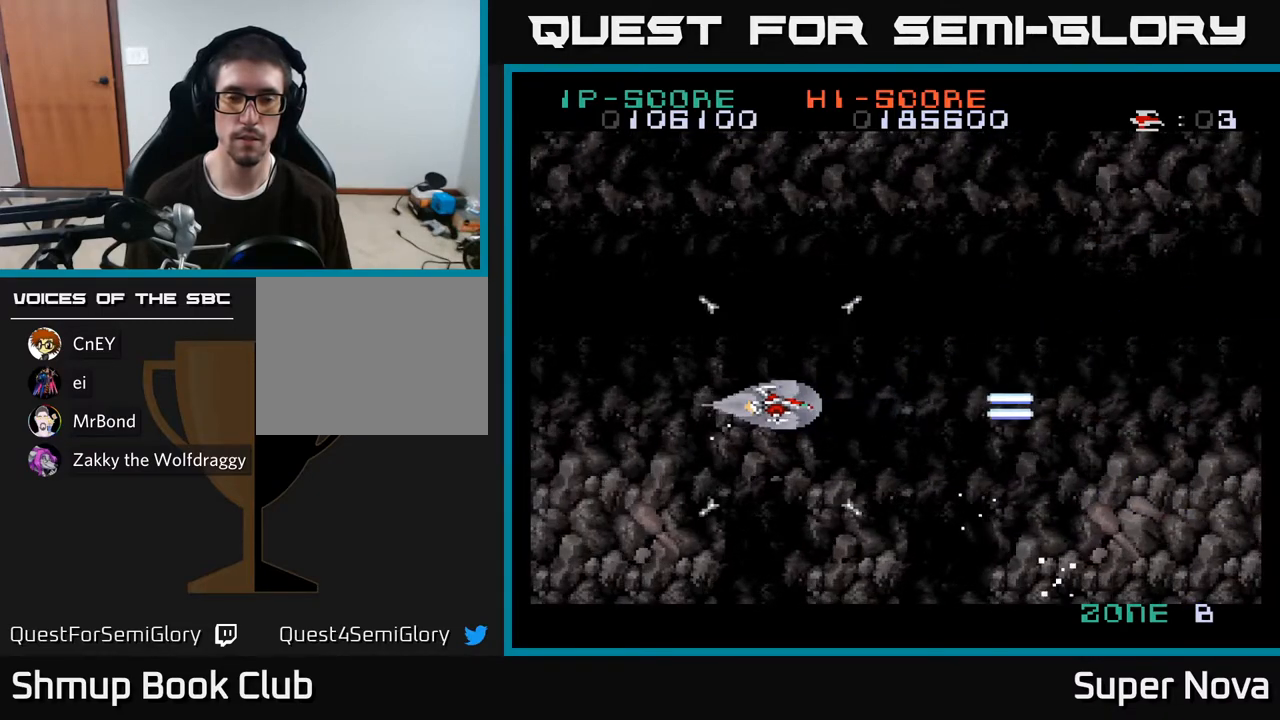
{"buttons": ["A", "X"], "right_stick": "center", "events": []}
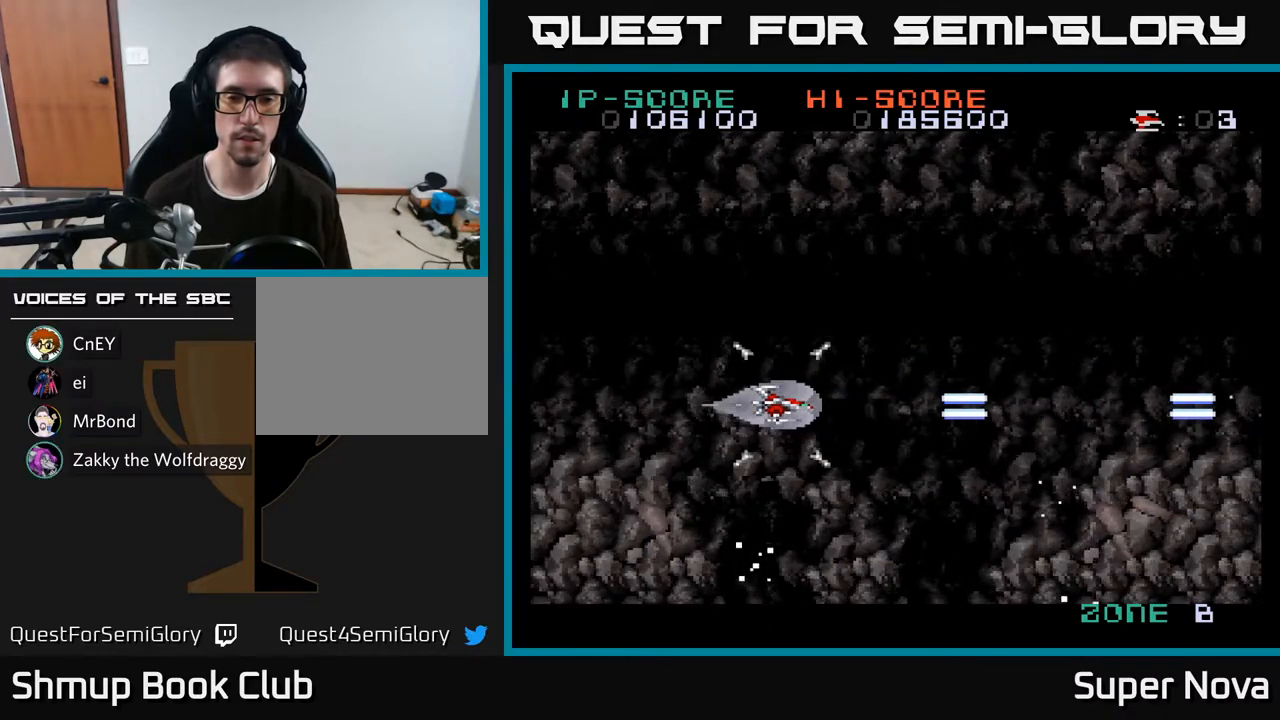
{"buttons": ["A", "X"], "right_stick": "center", "events": []}
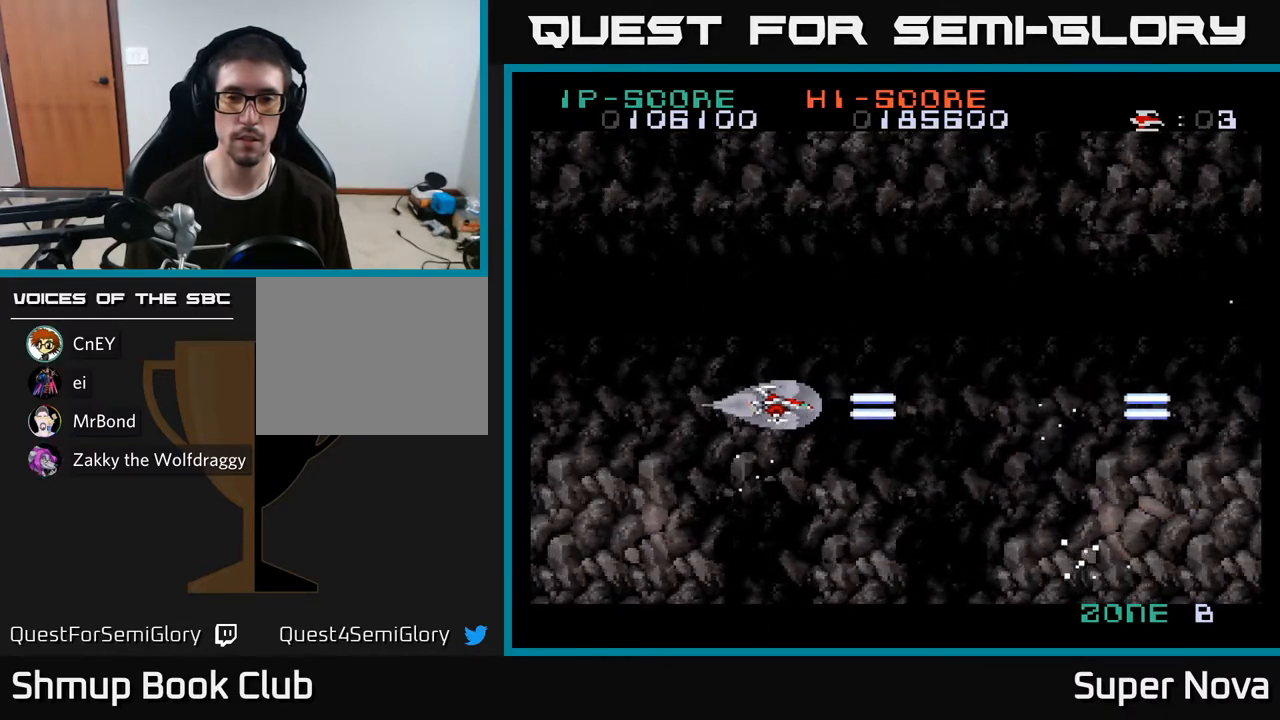
{"buttons": ["A", "X"], "right_stick": "center", "events": []}